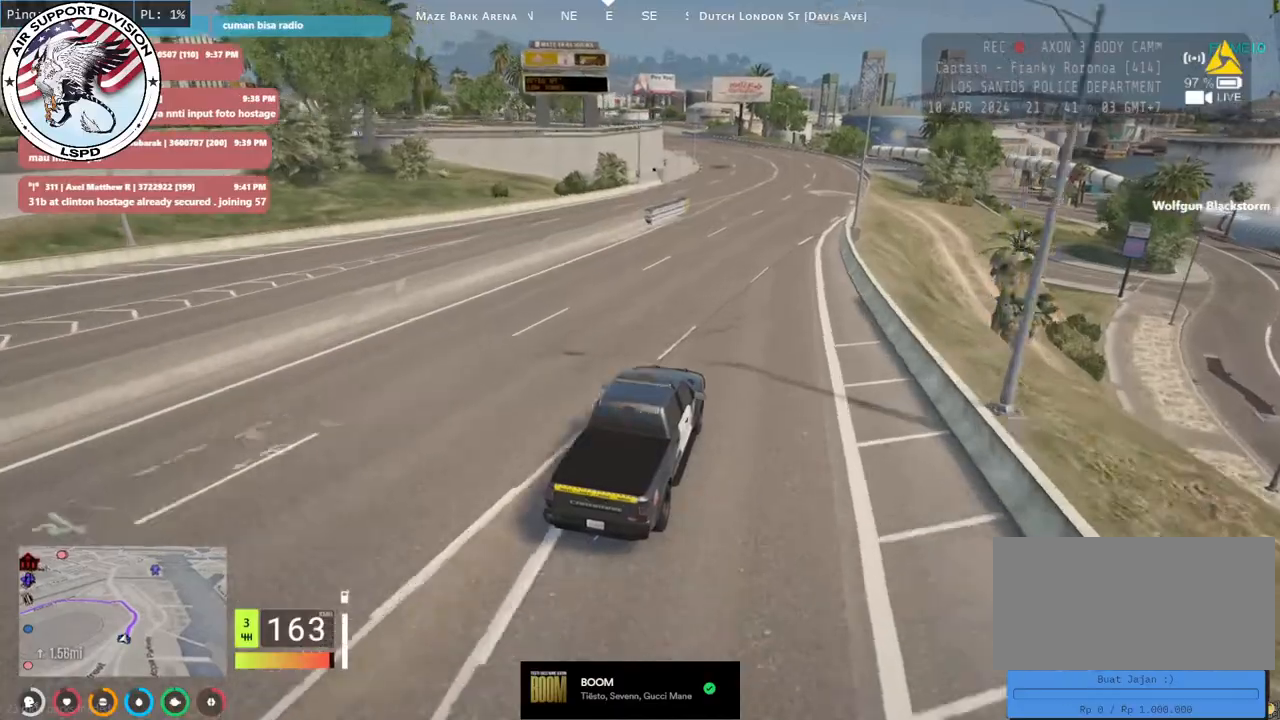
Gameplay with keyboard and mouse; each line is a JSON object with the keys and mouse buttons held at the frame after it. "events" lists presses ("down") and releases ("up") of "a", "ctrl", "d", "e", "q", "s", "shift", "space", "w", "mouse_left", "mouse_wheel", "mouse_right", "mouse_mb4" and "mouse_mb5" between this image and that frame as [ms after this image, input, new state], when the widget could be followed in between. "mouse_left", "mouse_wheel", "mouse_right", "mouse_mb4", "mouse_mb5" = the "left", "wheel", "right", "mb4", "mb5" buttons of the "mouse" list. No other keys are recorded. "wheel" means that the mouse wheel is clicked or scrolled. Mouse movement is not recorded.
{"keys": ["w"], "mouse": [], "events": []}
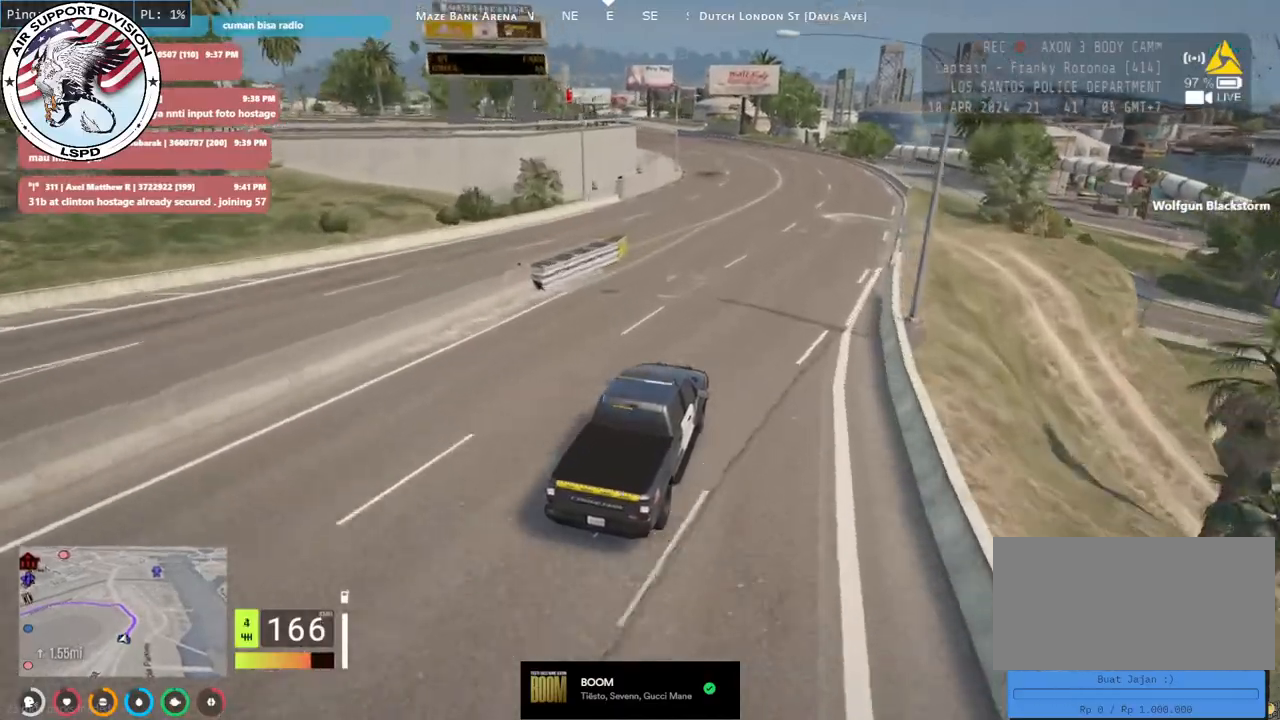
{"keys": ["a", "w"], "mouse": [], "events": [[133, "a", "down"], [233, "a", "up"], [416, "a", "down"]]}
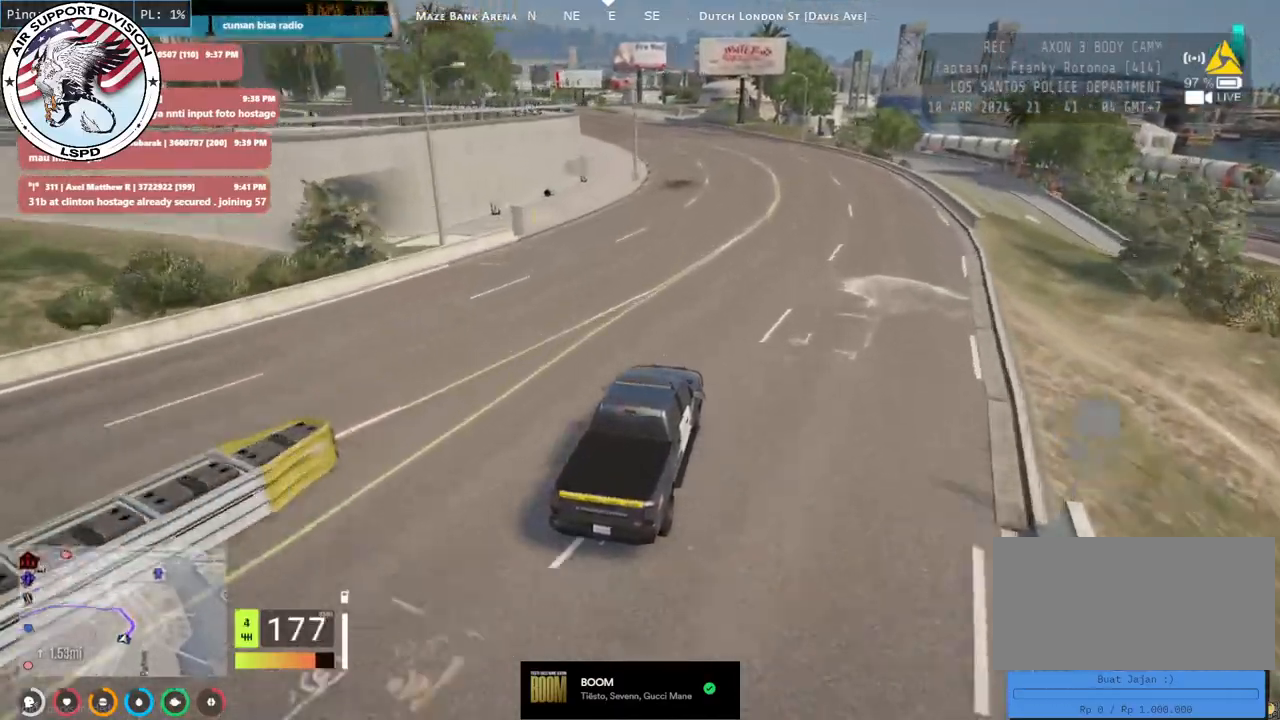
{"keys": ["w"], "mouse": [], "events": [[166, "a", "up"], [266, "a", "down"], [466, "a", "up"]]}
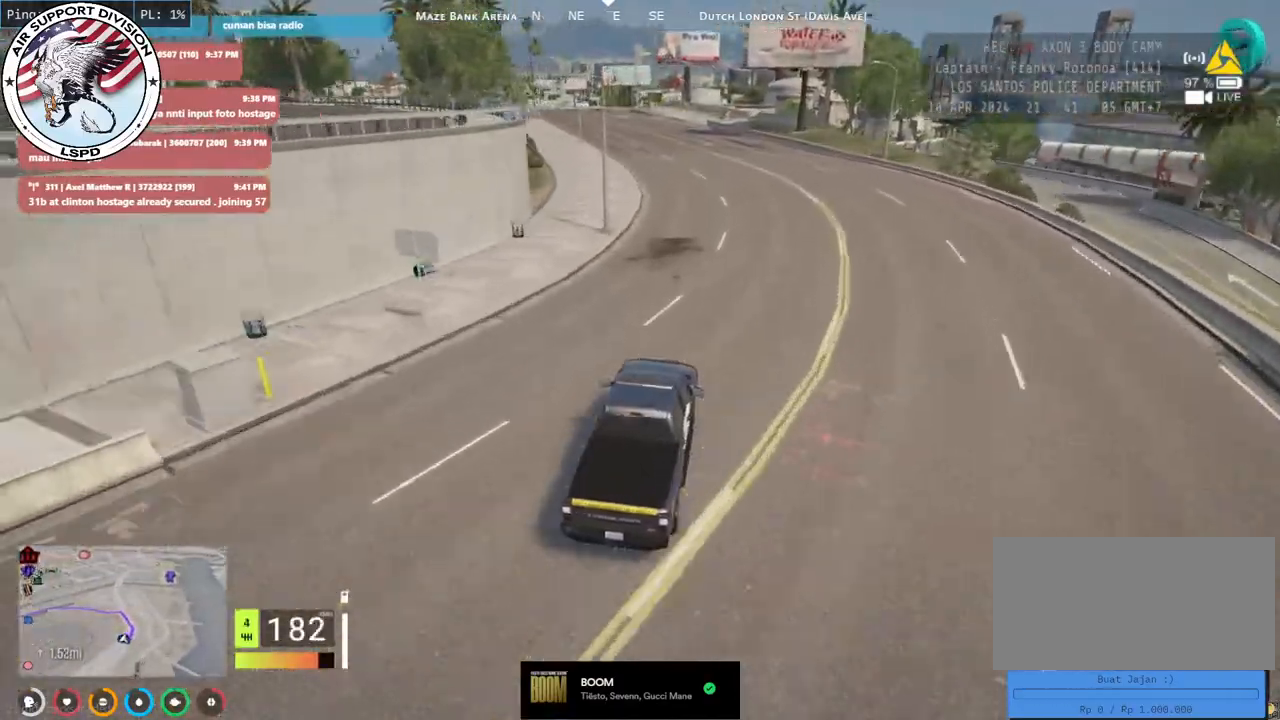
{"keys": ["w"], "mouse": ["mb5"], "events": [[166, "mouse_mb5", "down"], [200, "a", "down"], [366, "a", "up"]]}
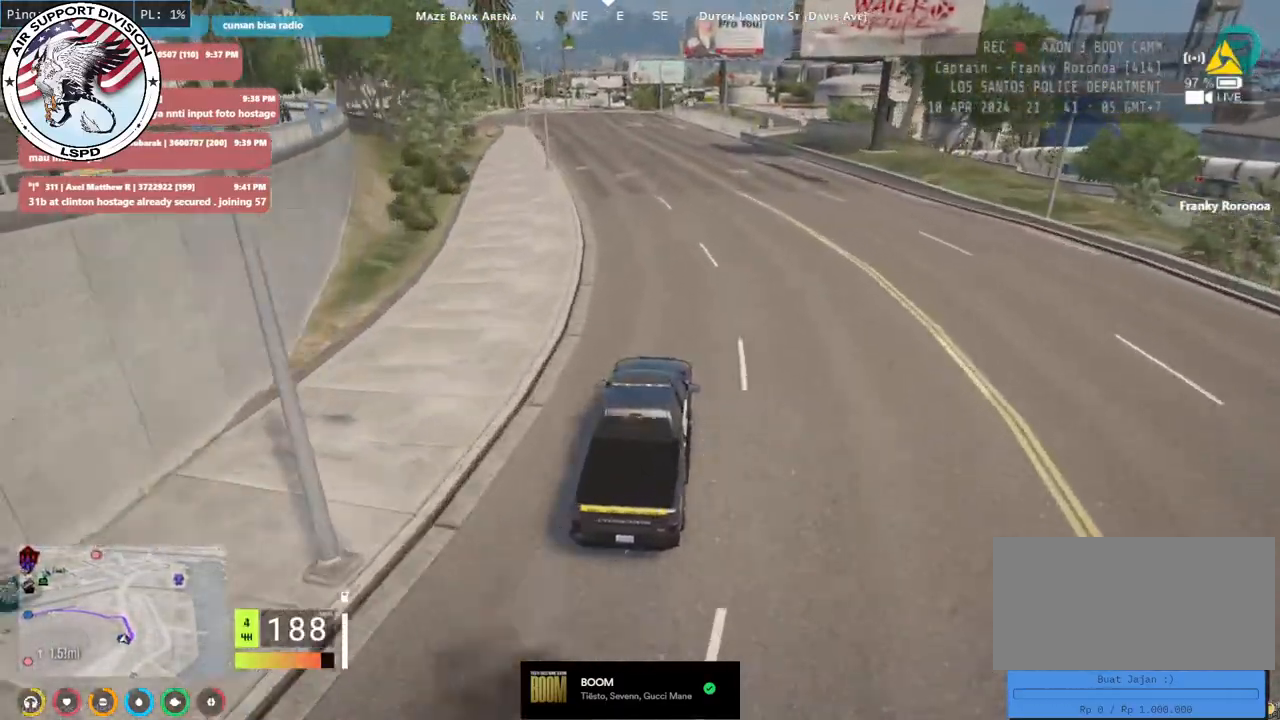
{"keys": ["a", "w"], "mouse": ["mb5"], "events": [[16, "a", "down"], [116, "a", "up"], [433, "a", "down"]]}
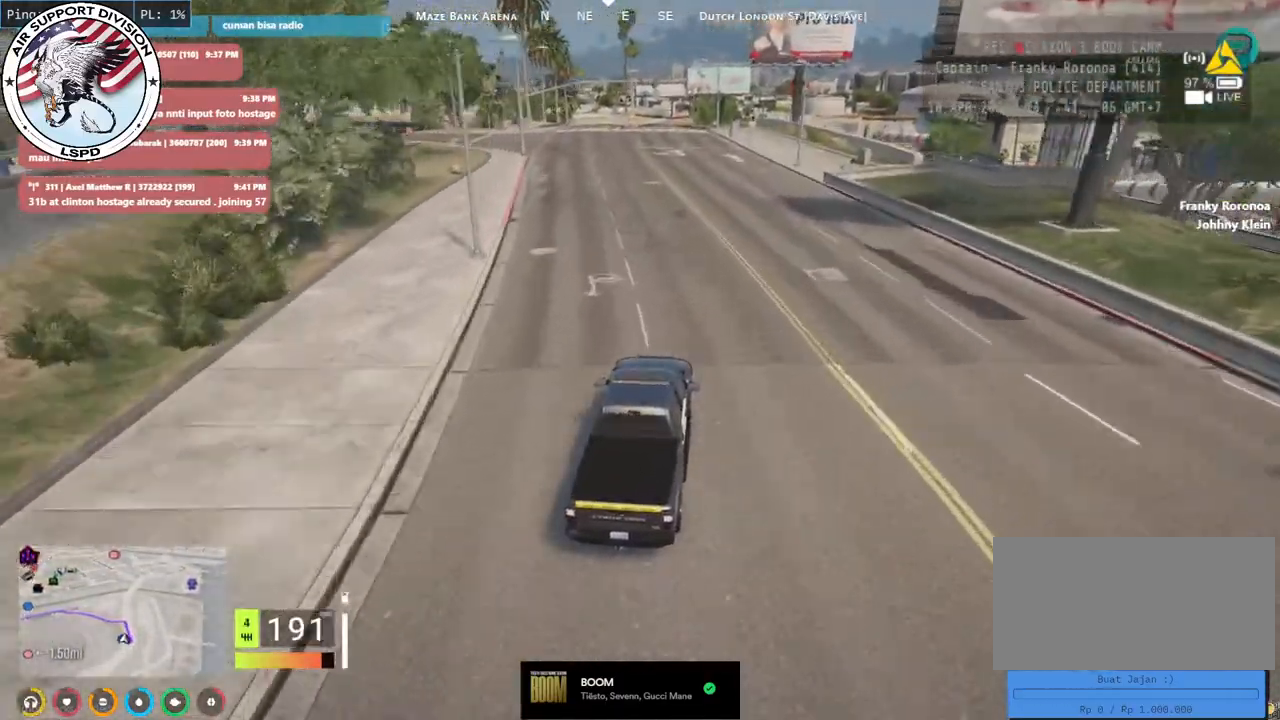
{"keys": ["a", "w"], "mouse": ["mb5"], "events": [[50, "a", "up"], [500, "a", "down"]]}
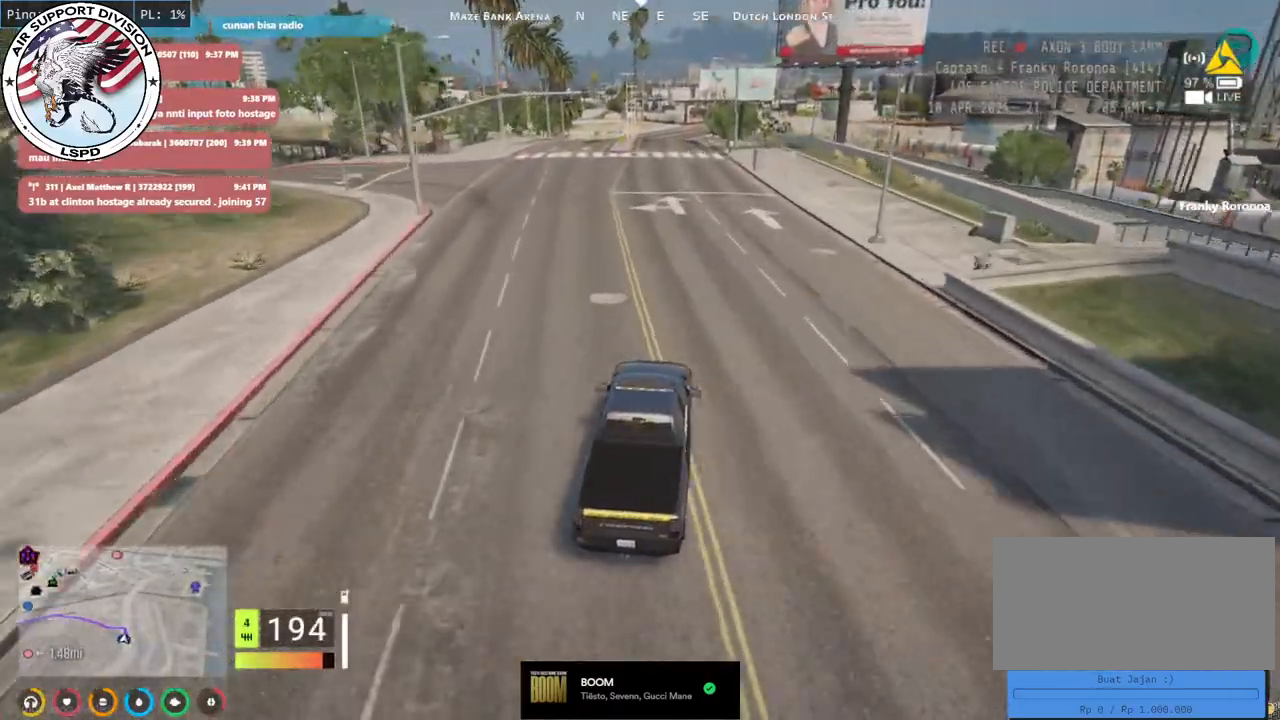
{"keys": ["w"], "mouse": [], "events": [[83, "mouse_mb5", "up"], [133, "a", "up"]]}
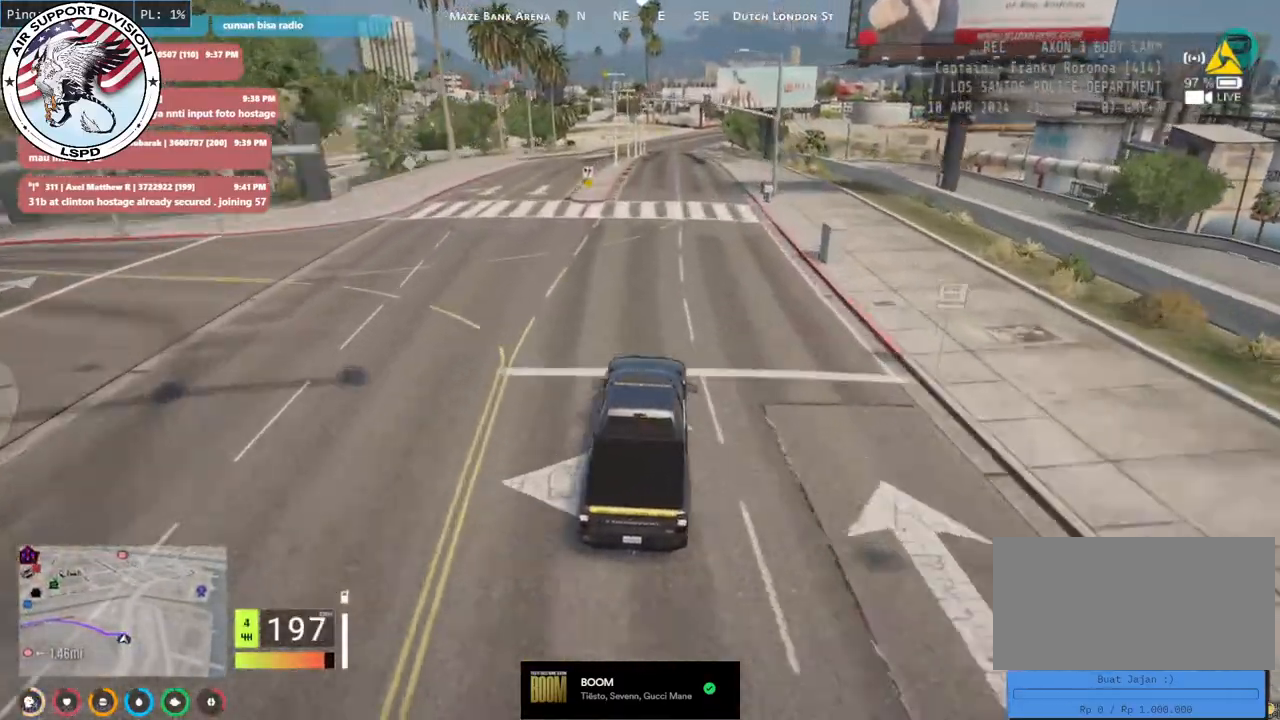
{"keys": ["w"], "mouse": [], "events": []}
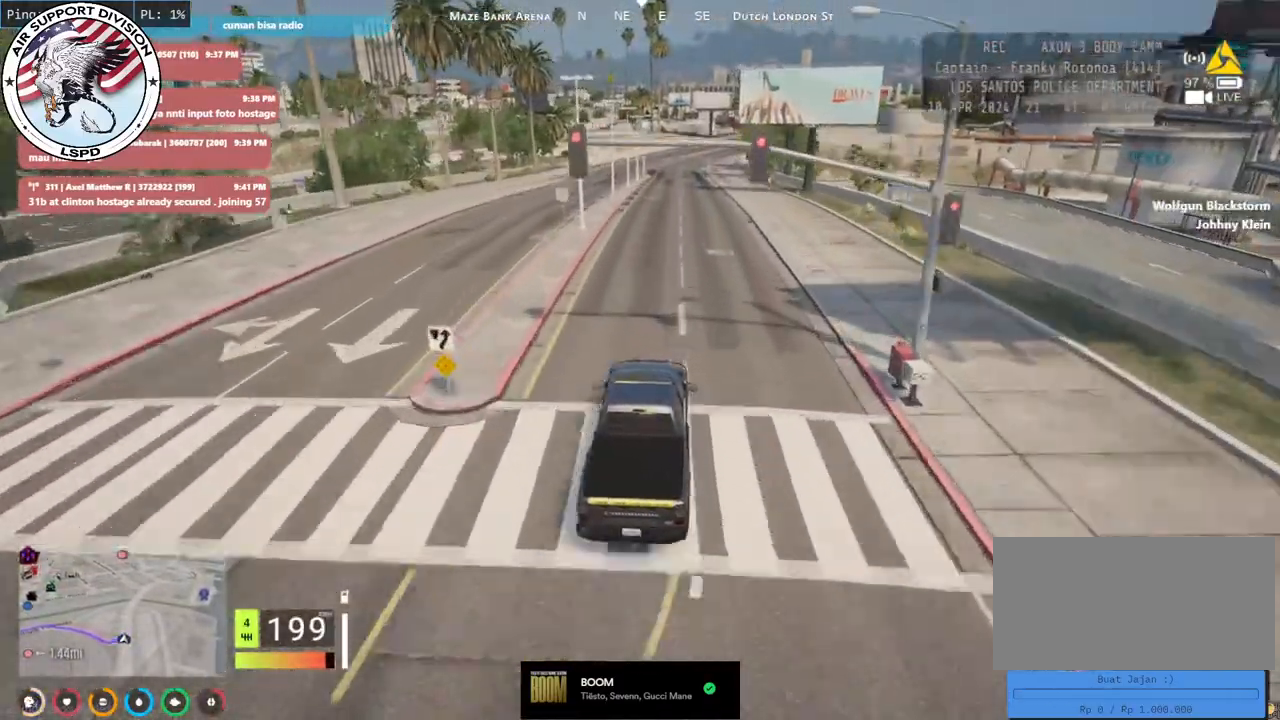
{"keys": ["a", "w"], "mouse": [], "events": [[483, "a", "down"]]}
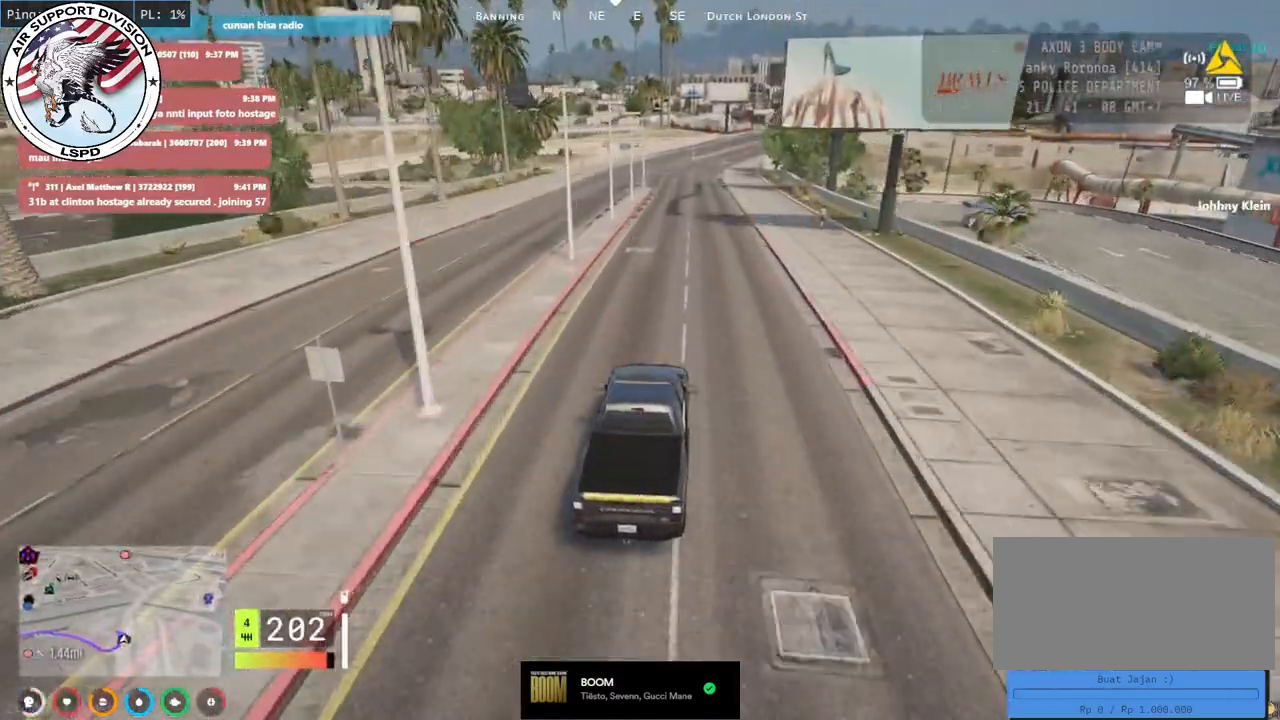
{"keys": ["d", "w"], "mouse": [], "events": [[100, "a", "up"], [466, "d", "down"]]}
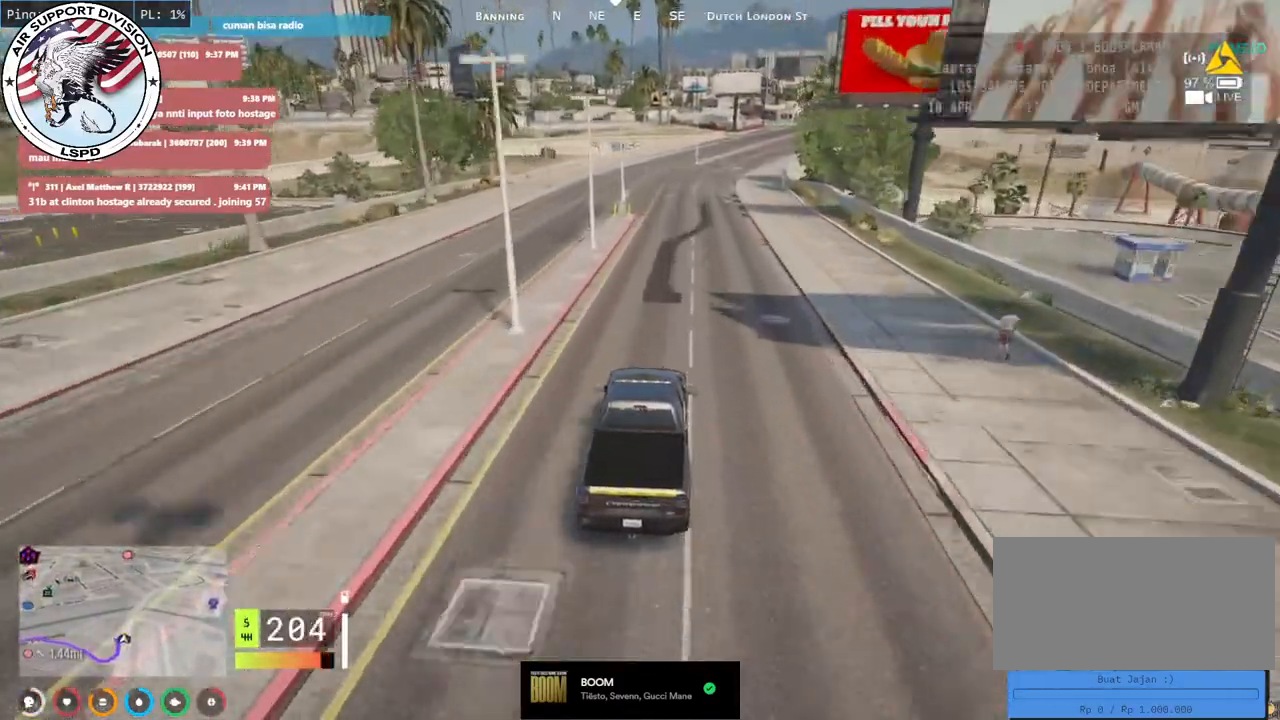
{"keys": ["w"], "mouse": [], "events": [[66, "d", "up"]]}
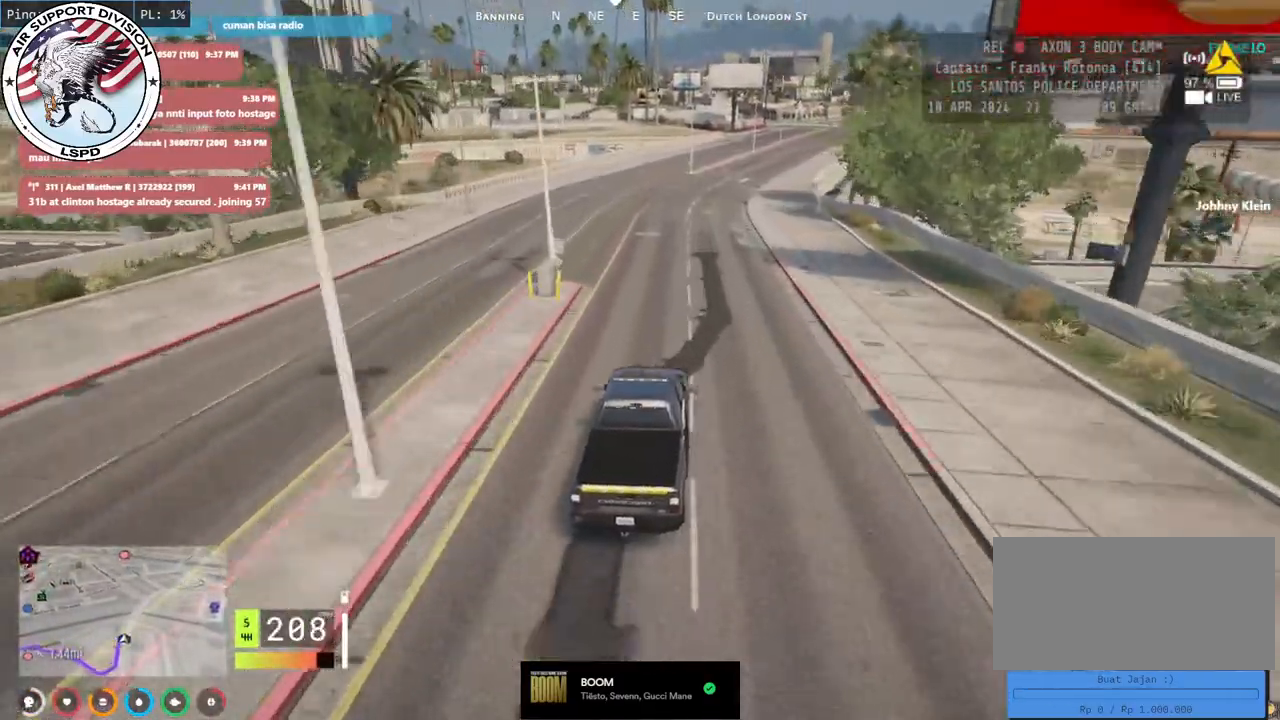
{"keys": ["d", "w"], "mouse": [], "events": [[66, "d", "down"], [183, "d", "up"], [416, "d", "down"]]}
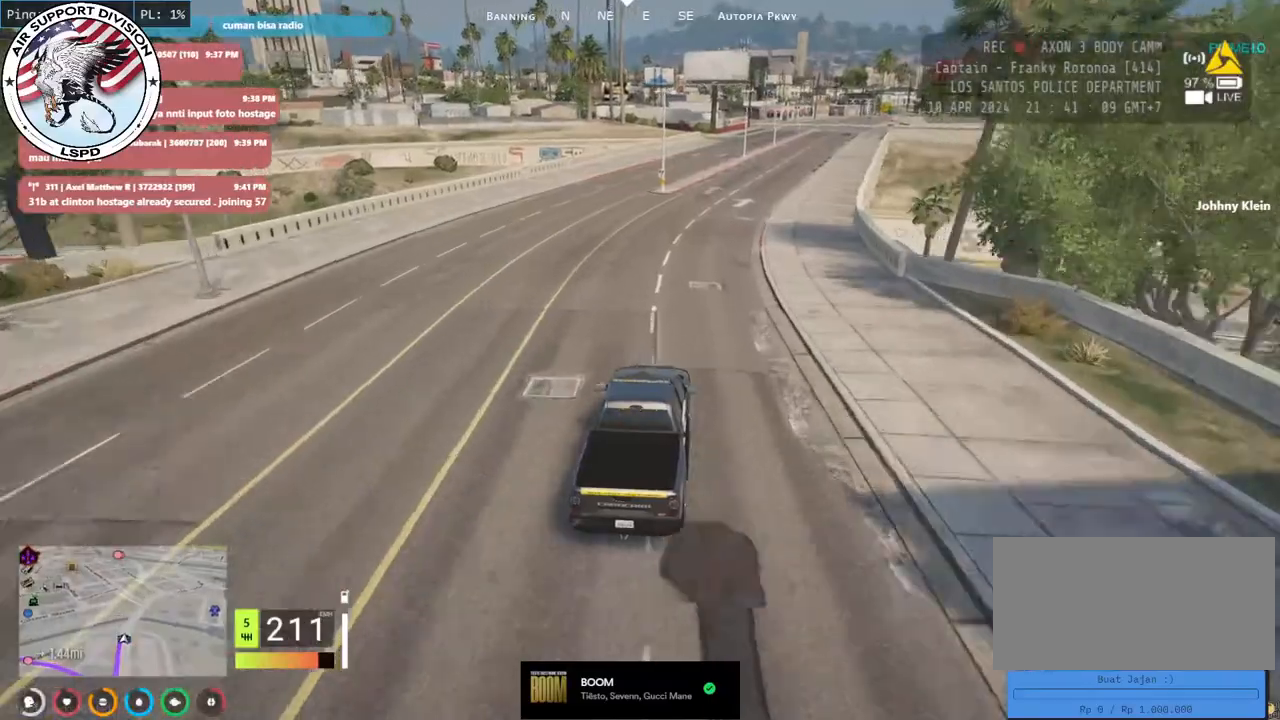
{"keys": ["d", "w"], "mouse": [], "events": [[100, "d", "up"], [183, "d", "down"], [350, "d", "up"], [500, "d", "down"]]}
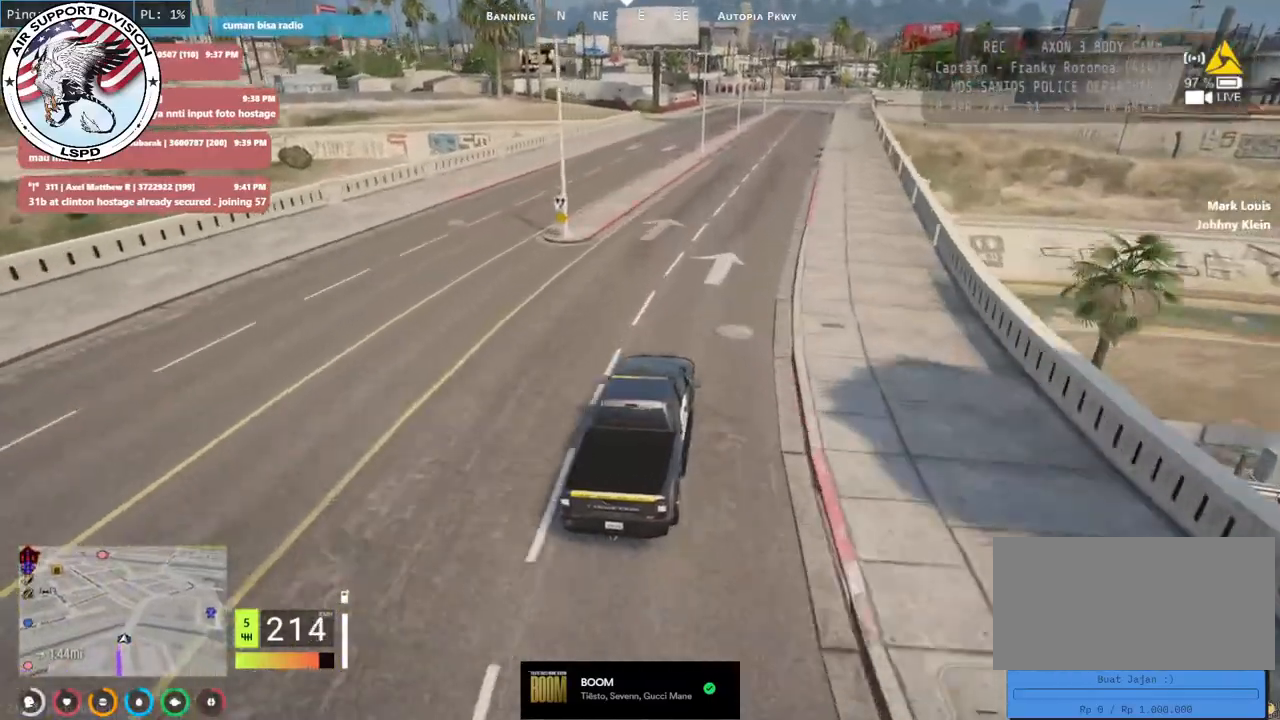
{"keys": ["w"], "mouse": [], "events": [[200, "d", "up"]]}
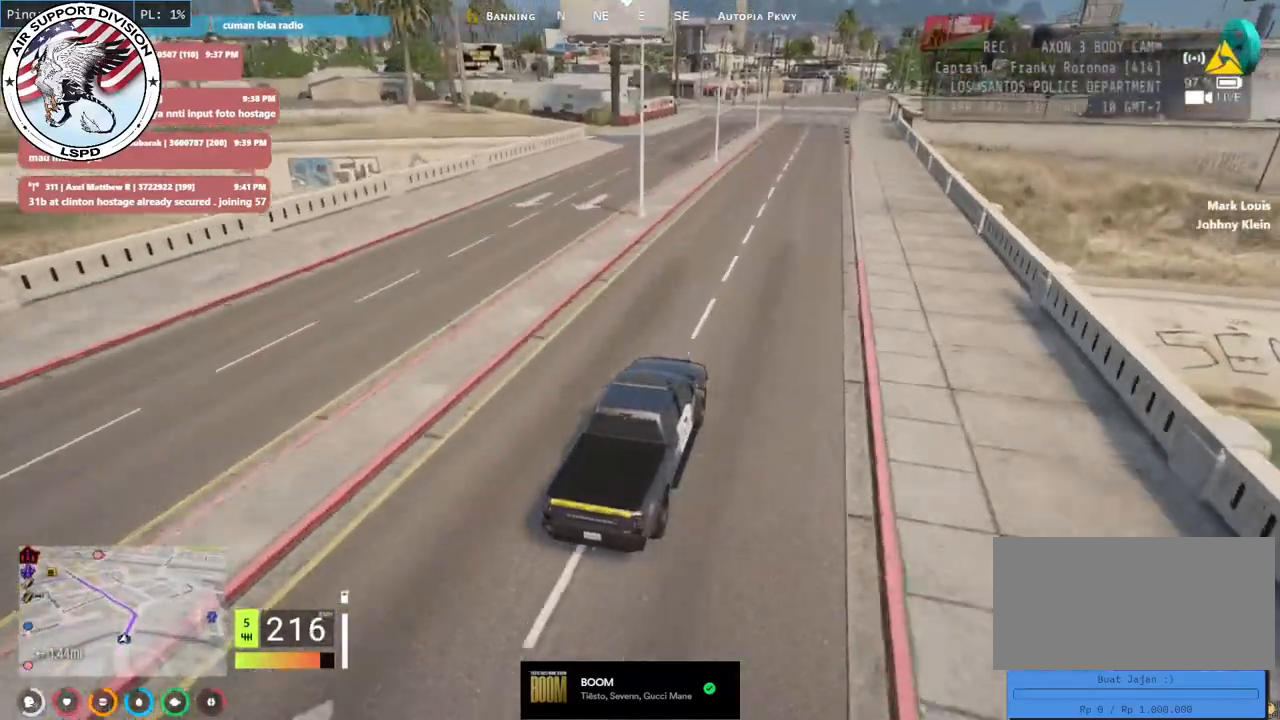
{"keys": ["s"], "mouse": ["mb4"], "events": [[100, "d", "down"], [233, "w", "up"], [250, "d", "up"], [250, "mouse_mb4", "down"], [400, "s", "down"]]}
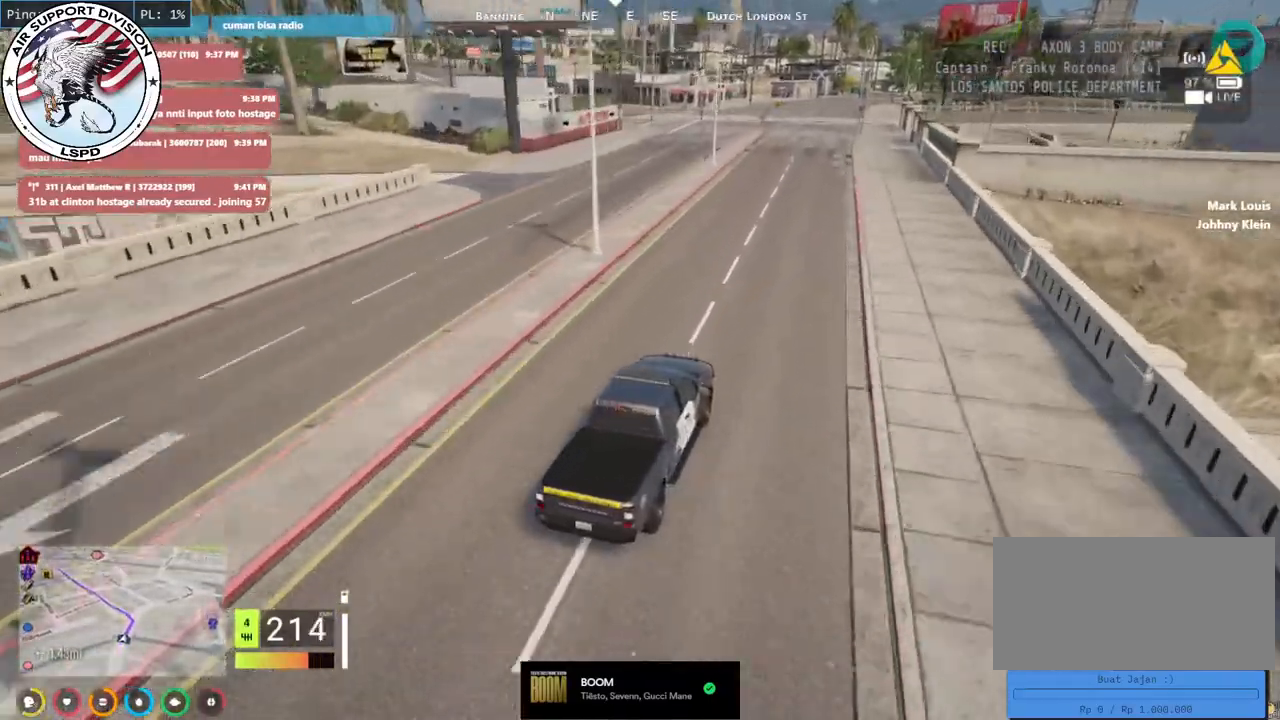
{"keys": ["s"], "mouse": ["mb4"], "events": [[100, "a", "down"], [183, "a", "up"]]}
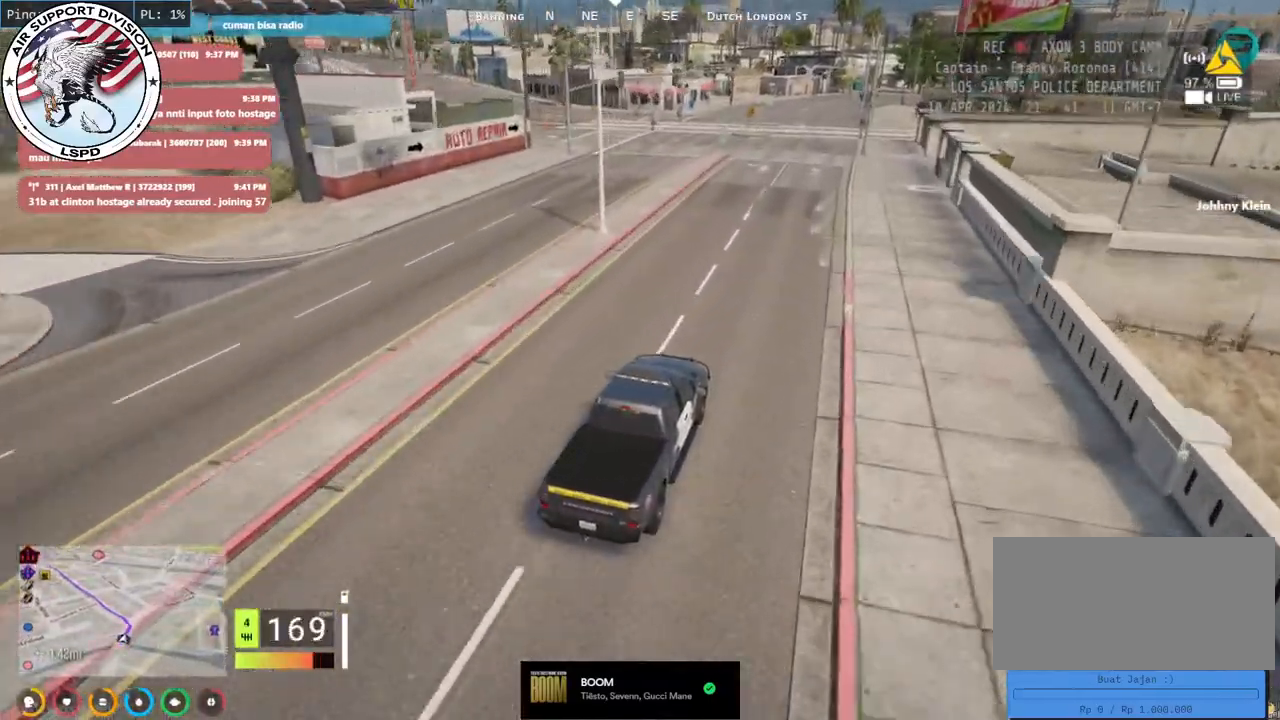
{"keys": ["s"], "mouse": ["mb4"], "events": [[200, "s", "up"], [400, "s", "down"]]}
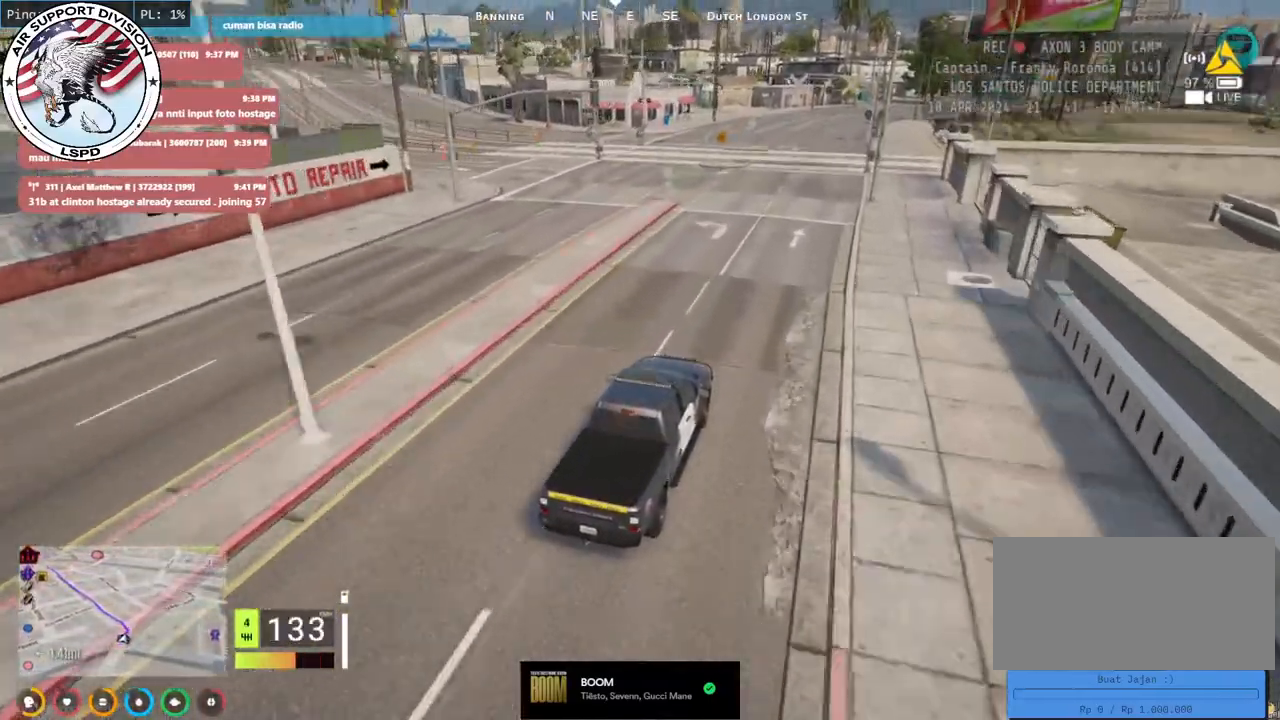
{"keys": [], "mouse": ["mb4"], "events": [[200, "a", "down"], [333, "s", "up"], [383, "a", "up"]]}
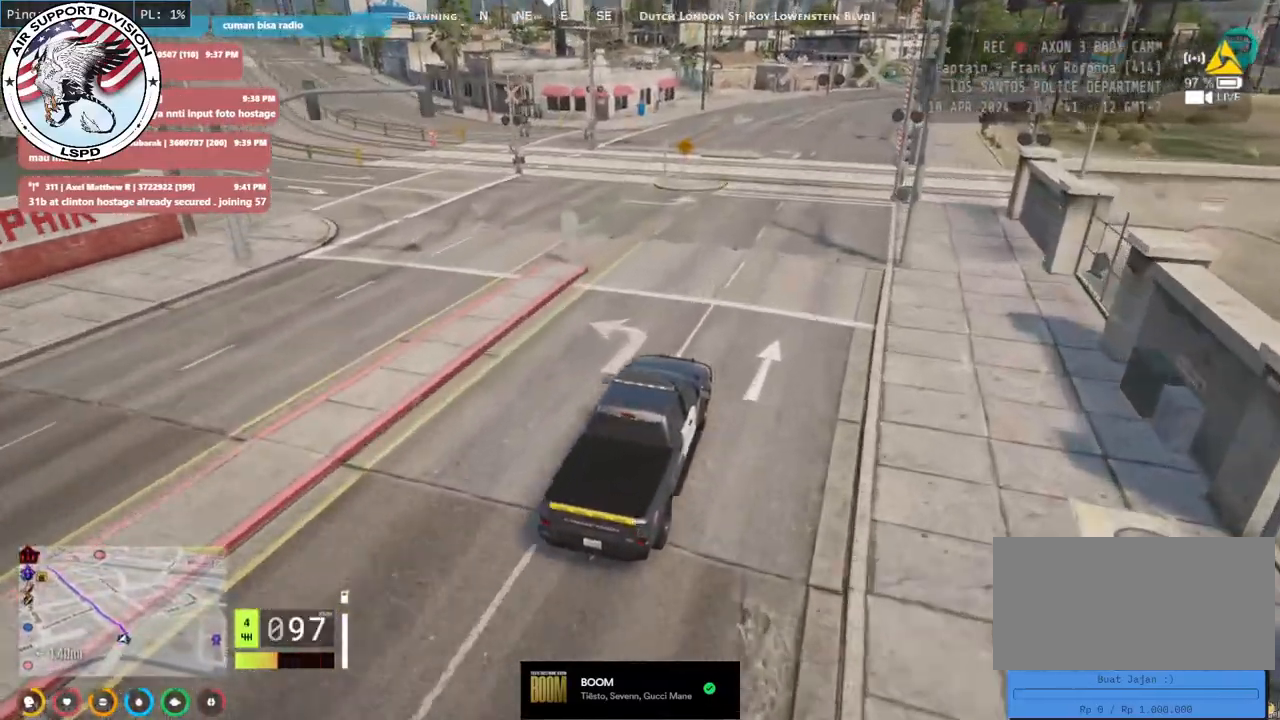
{"keys": [], "mouse": ["mb4"], "events": [[100, "w", "down"], [233, "a", "down"], [283, "w", "up"], [466, "a", "up"]]}
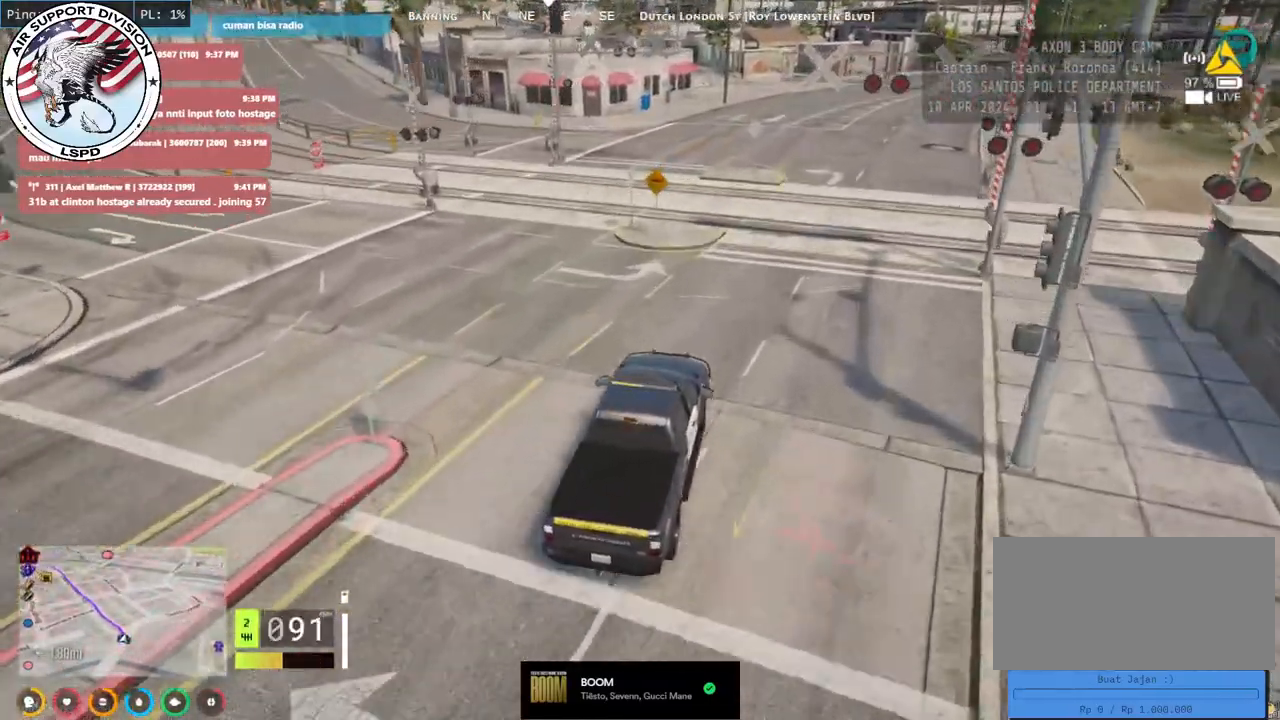
{"keys": ["a"], "mouse": ["mb4"], "events": [[50, "d", "down"], [266, "d", "up"], [266, "s", "down"], [316, "a", "down"], [433, "s", "up"]]}
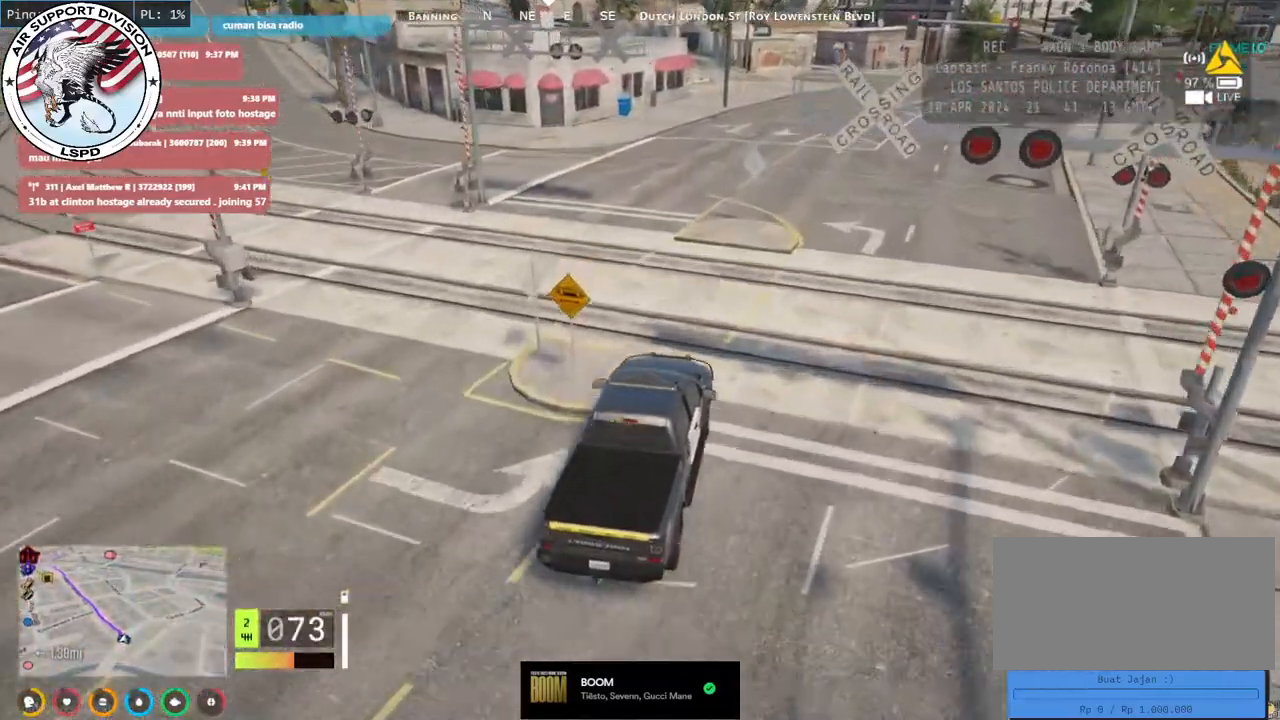
{"keys": ["a"], "mouse": ["mb4"], "events": []}
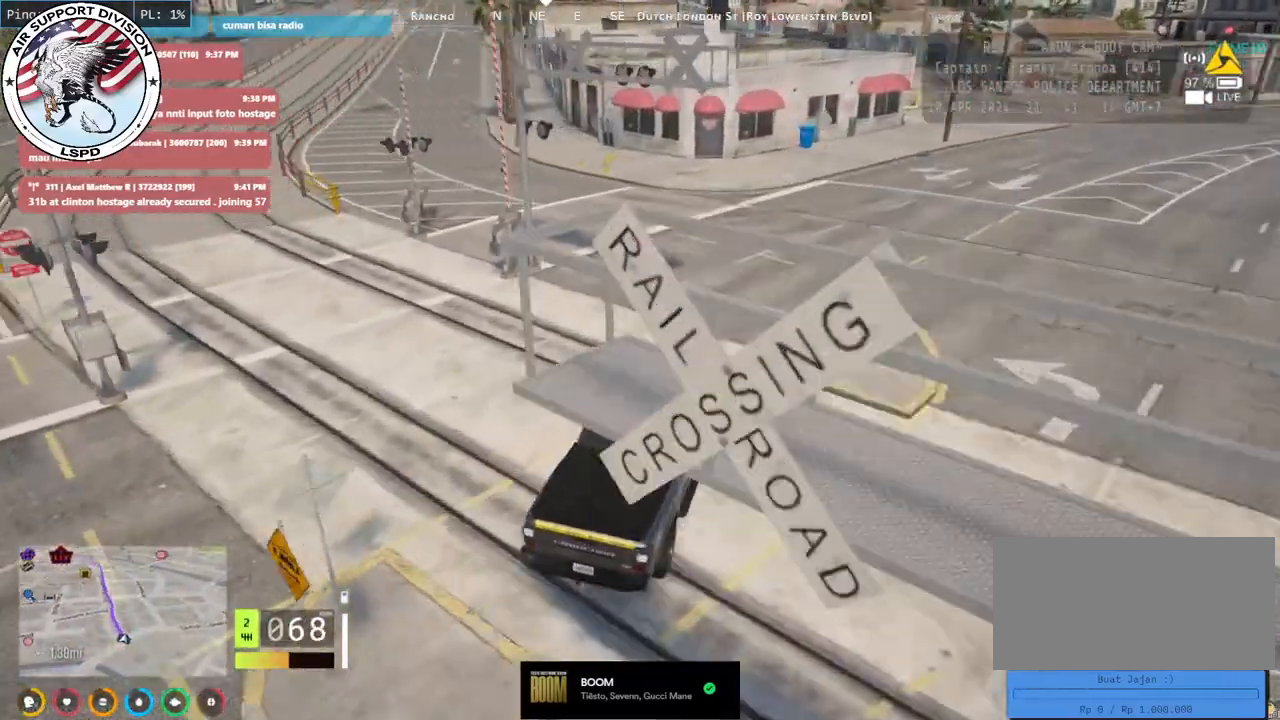
{"keys": ["a", "w"], "mouse": ["mb4"], "events": [[83, "w", "down"]]}
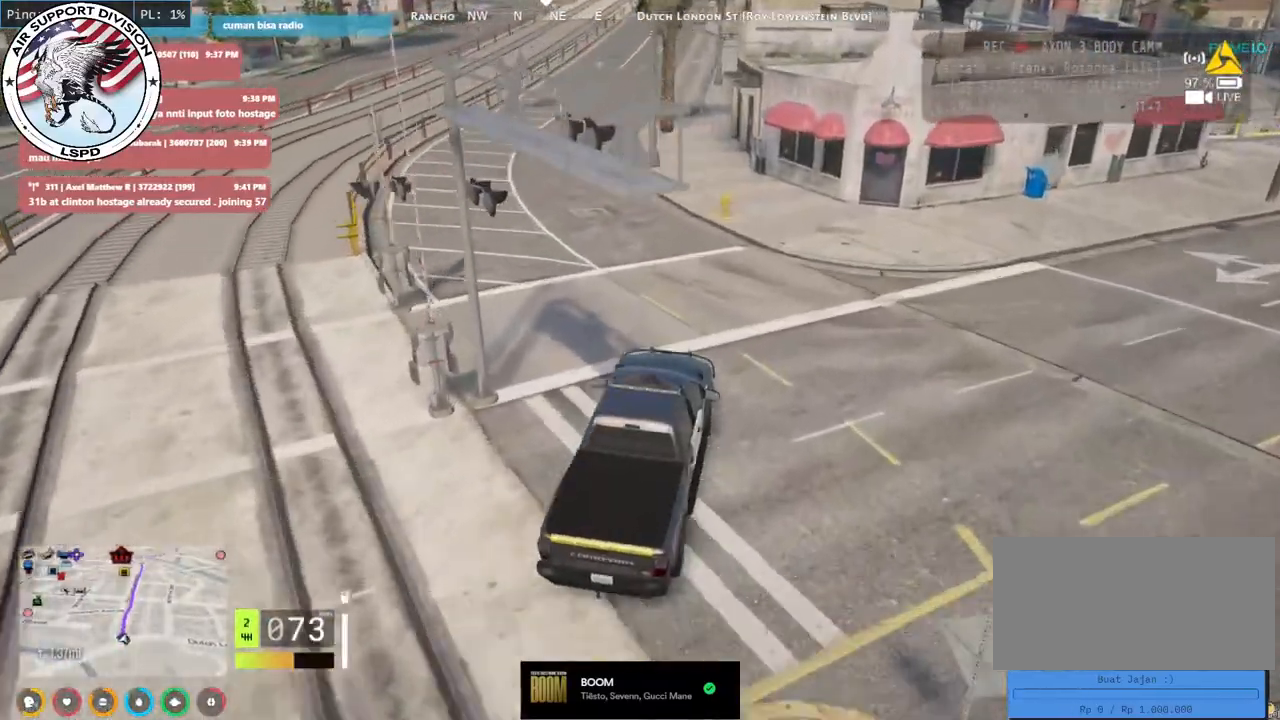
{"keys": ["w"], "mouse": ["mb4"], "events": [[250, "a", "up"]]}
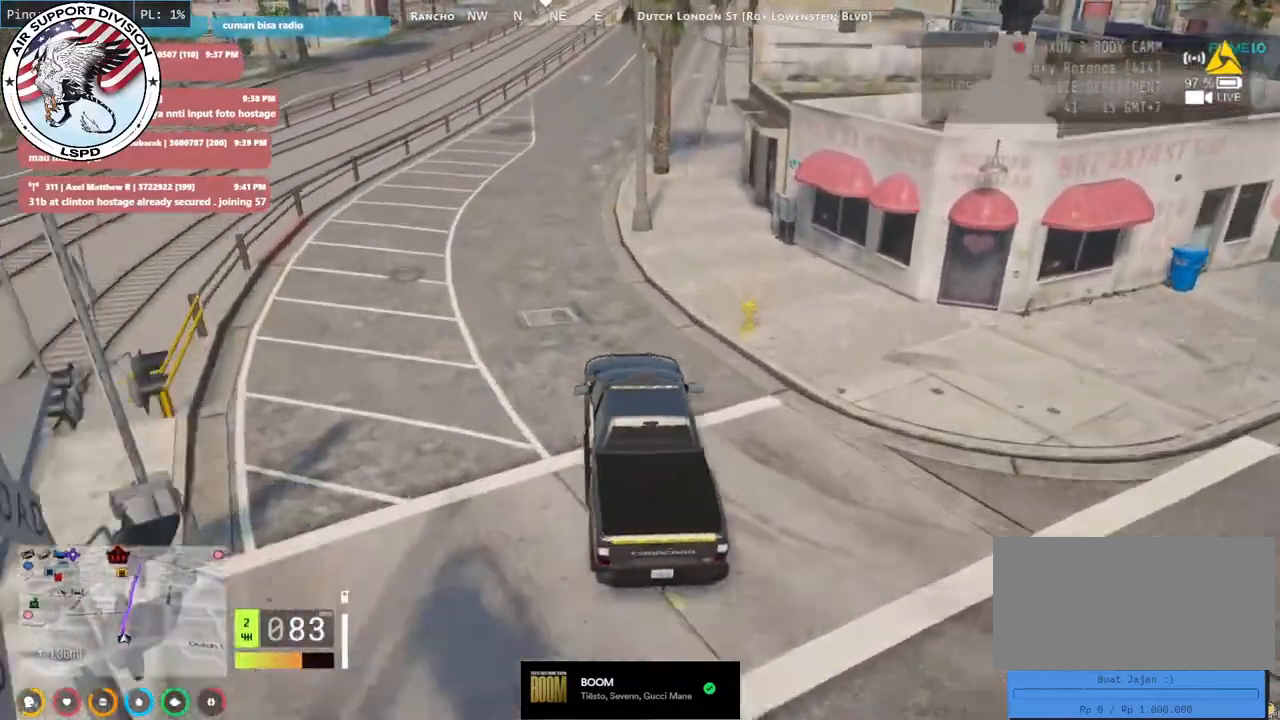
{"keys": ["w"], "mouse": ["mb4"], "events": []}
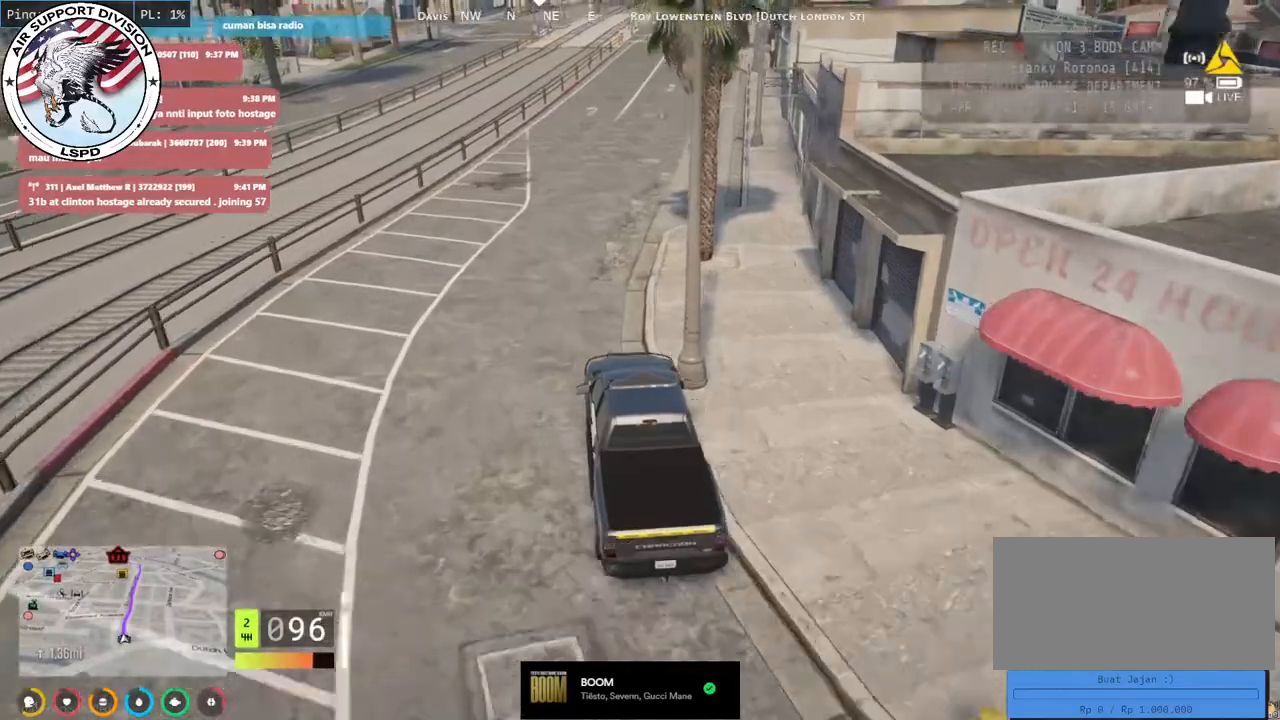
{"keys": ["w"], "mouse": ["mb4"], "events": [[200, "d", "down"], [366, "d", "up"]]}
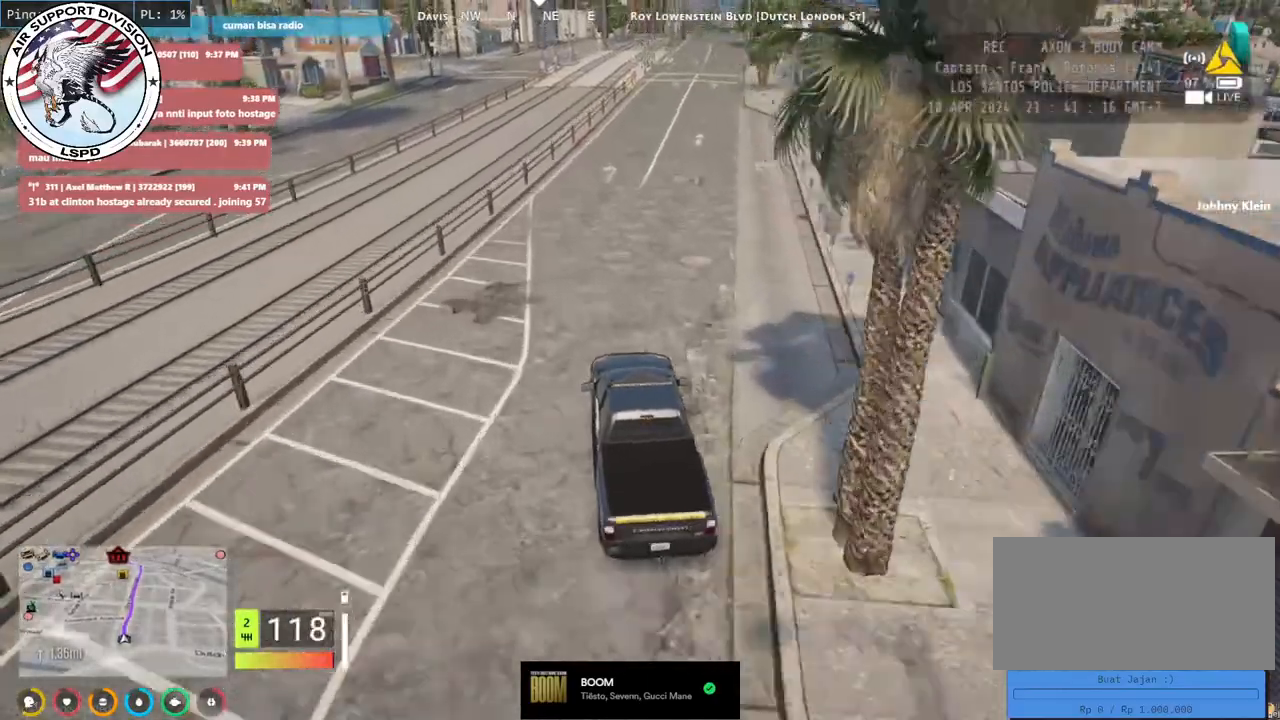
{"keys": ["w"], "mouse": ["mb4"], "events": [[50, "d", "down"], [233, "d", "up"]]}
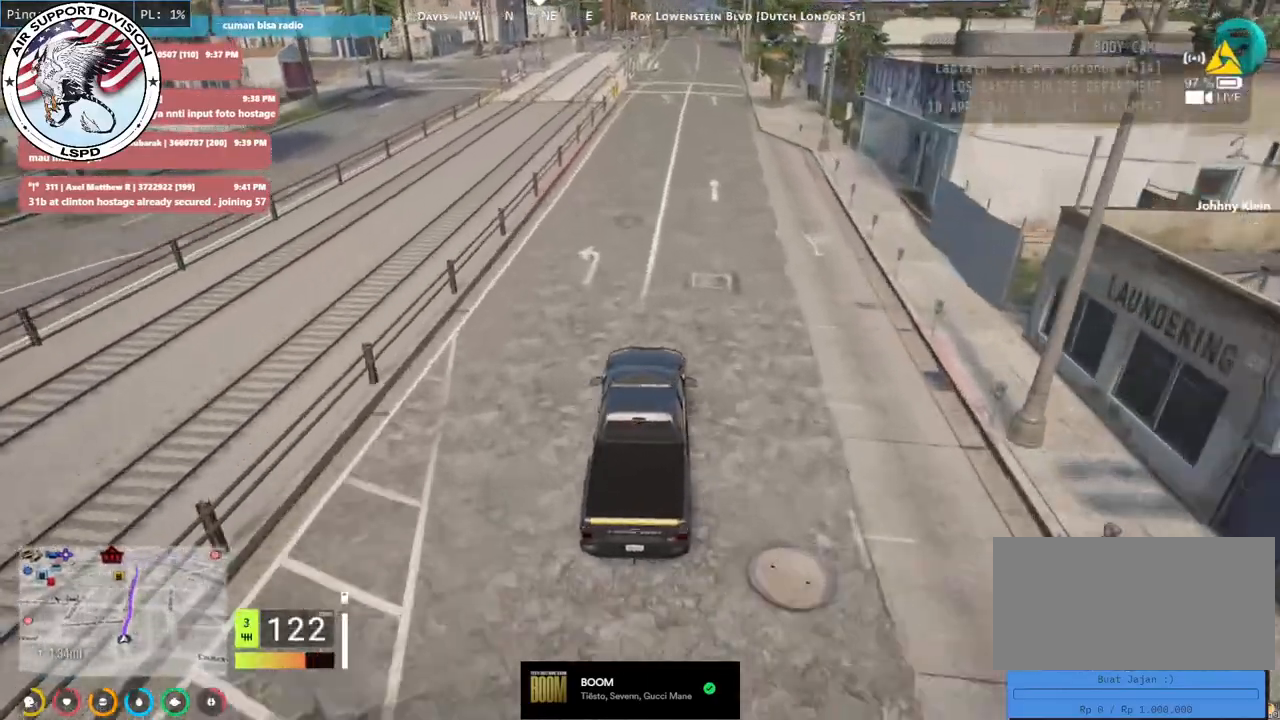
{"keys": ["w"], "mouse": ["mb4"], "events": []}
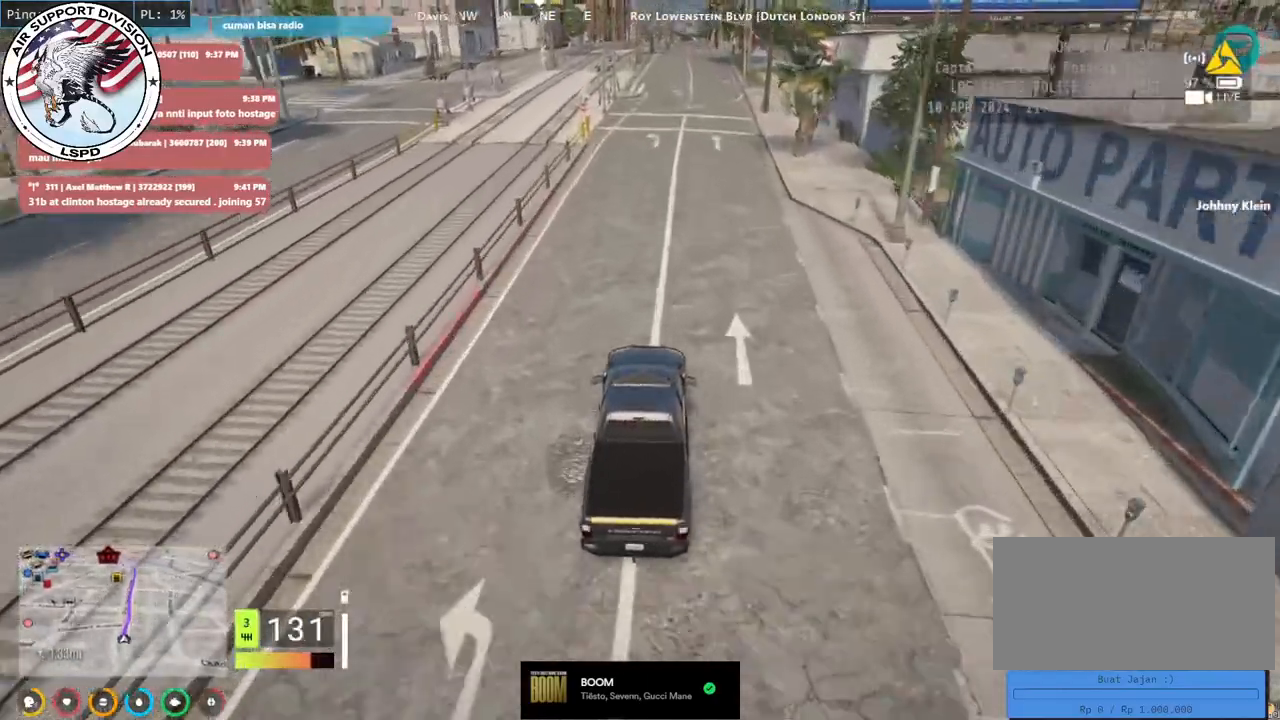
{"keys": ["w"], "mouse": ["mb4"], "events": []}
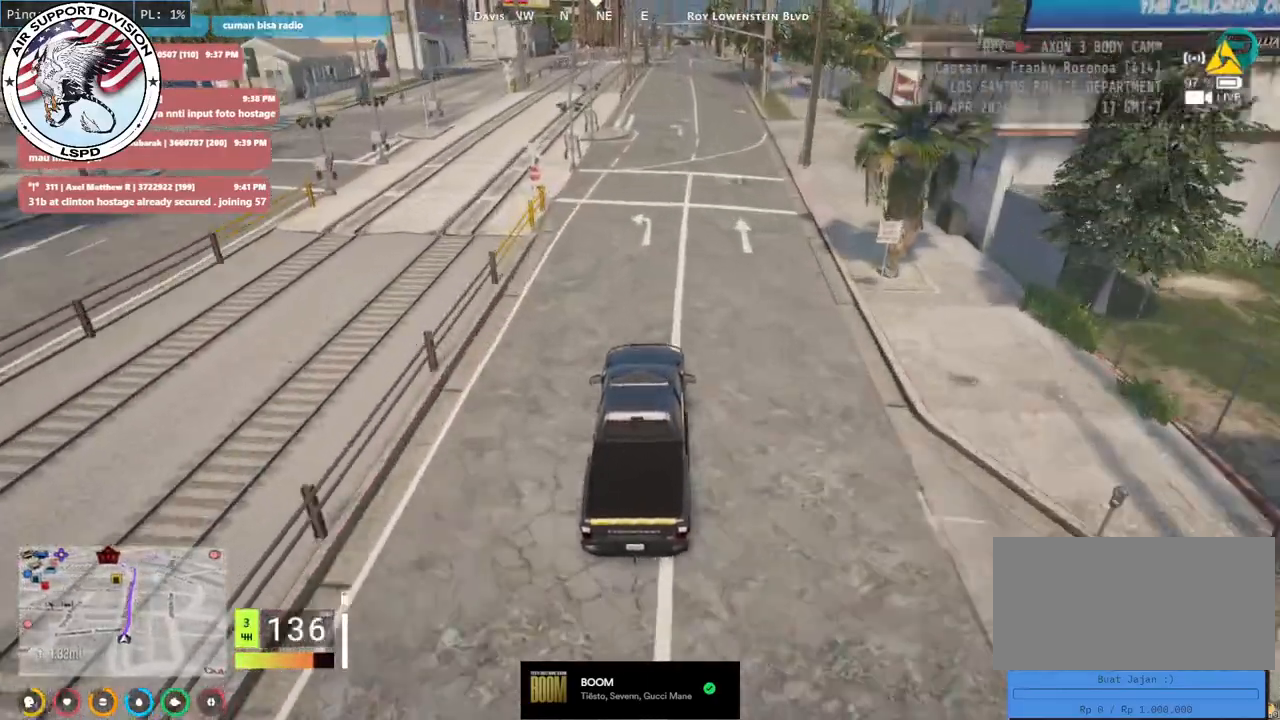
{"keys": ["d", "w"], "mouse": ["mb4"], "events": [[466, "d", "down"]]}
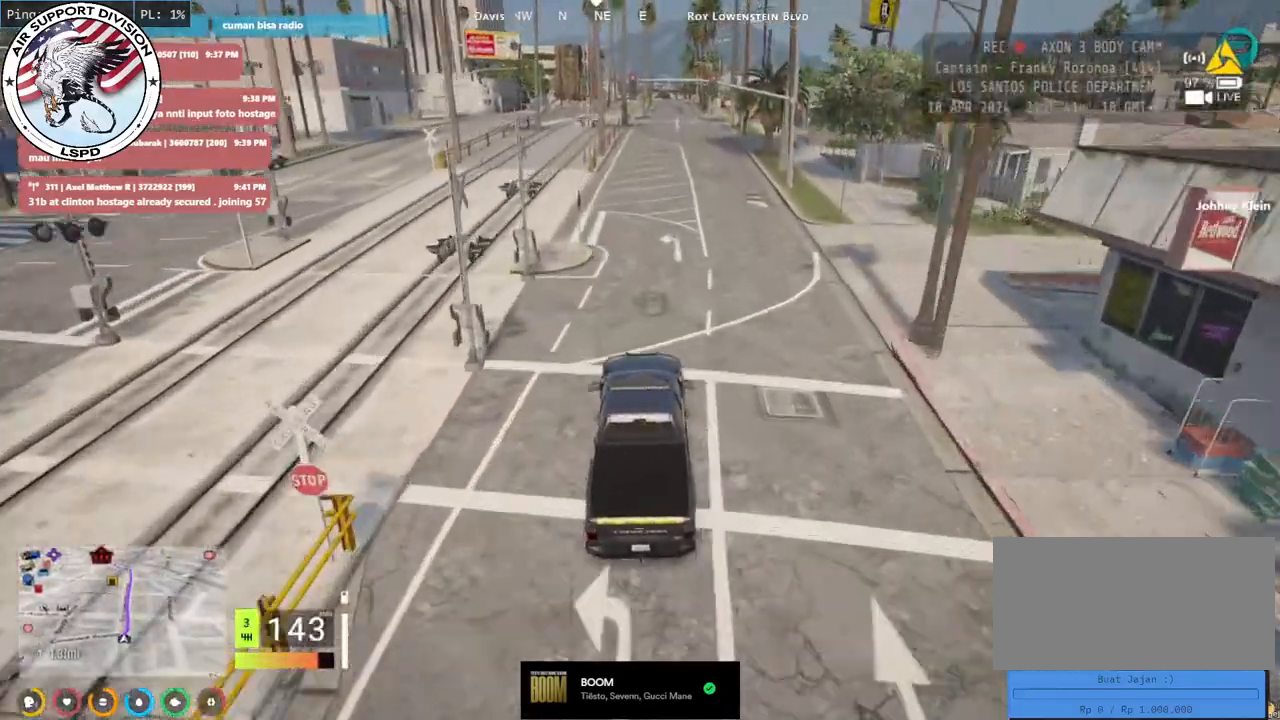
{"keys": ["w"], "mouse": ["mb4"], "events": [[133, "d", "up"]]}
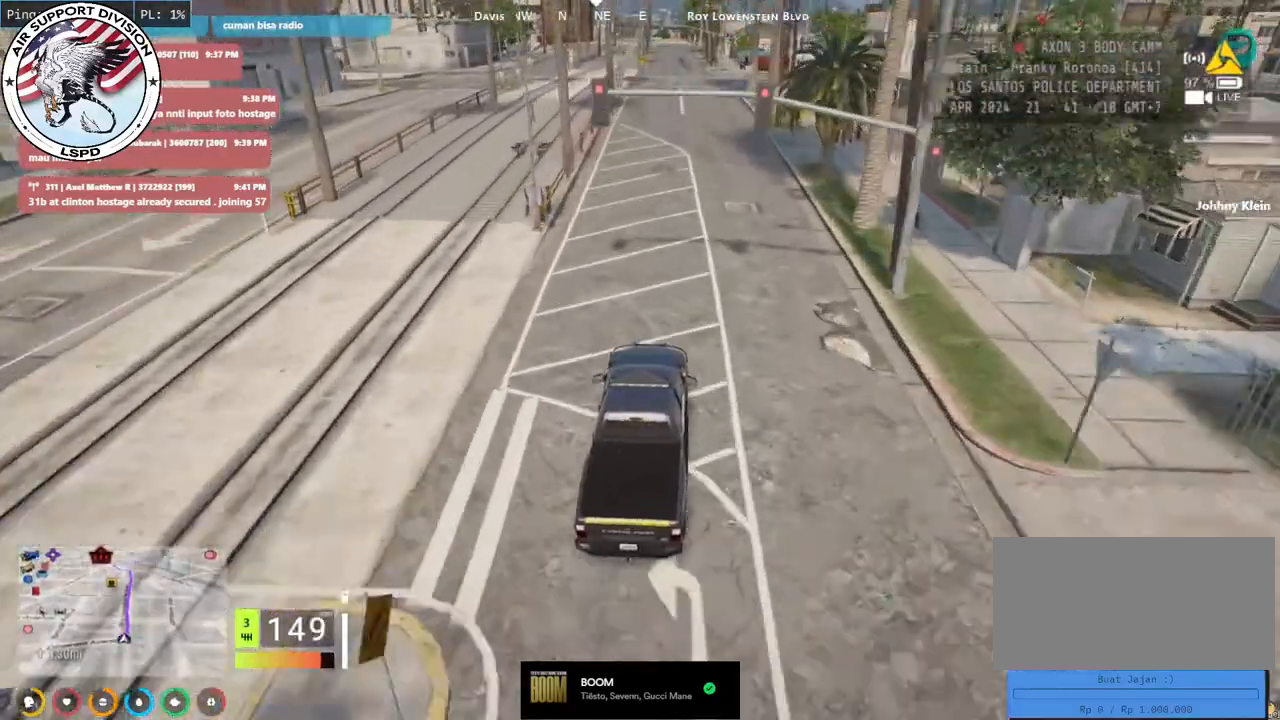
{"keys": ["w"], "mouse": ["mb4"], "events": [[366, "a", "down"], [483, "a", "up"]]}